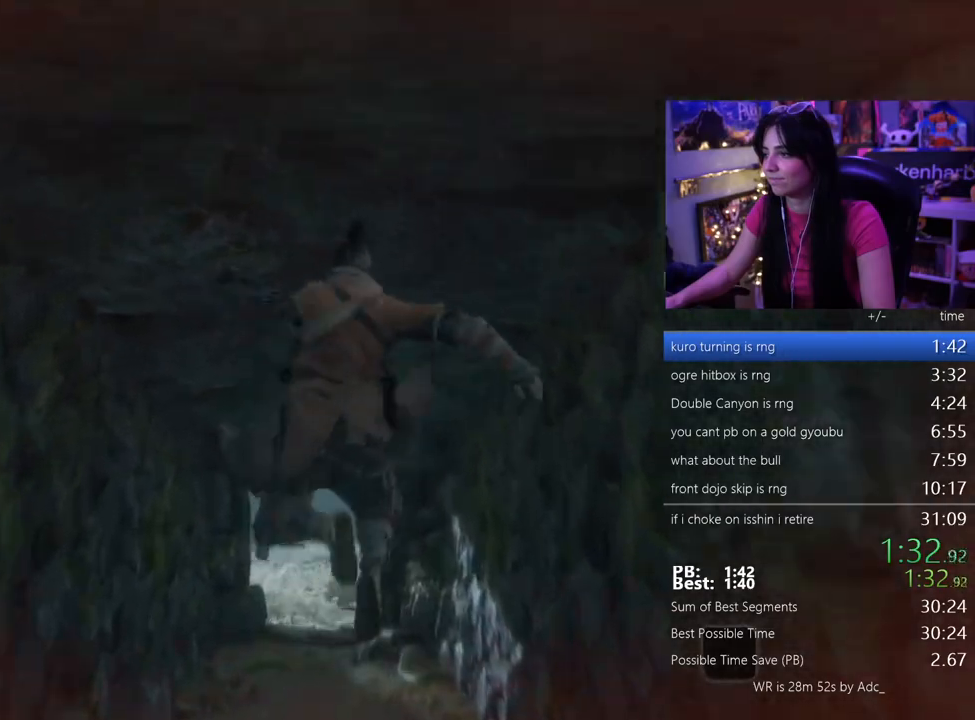
Gameplay with keyboard and mouse; each line is a JSON object with the keys held at the frame after it. "events" lists presses ("down") and releases ("up") of "1", "2", "3", "4", "5", "a", "alt", "c", "caps_lock", "ctrl", "d", "e", "f", "g", "q", "r", "s", "shift", "space", "t", "tab", "v", "w", "x" and "z" between this image and that frame as [ms after this image, input, new state], when the widget could be followed in between. No other keys are recorded. Mouse buttons are not recorded. Not read: mouse_move.
{"keys": ["e", "w"], "events": []}
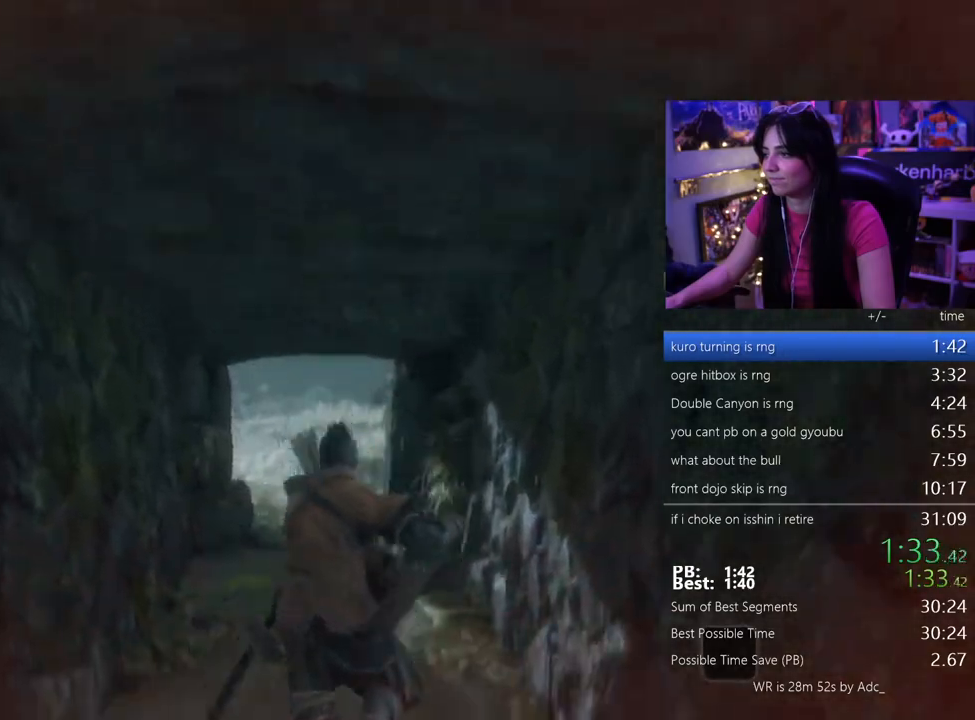
{"keys": ["e", "w"], "events": [[133, "space", "down"], [233, "space", "up"]]}
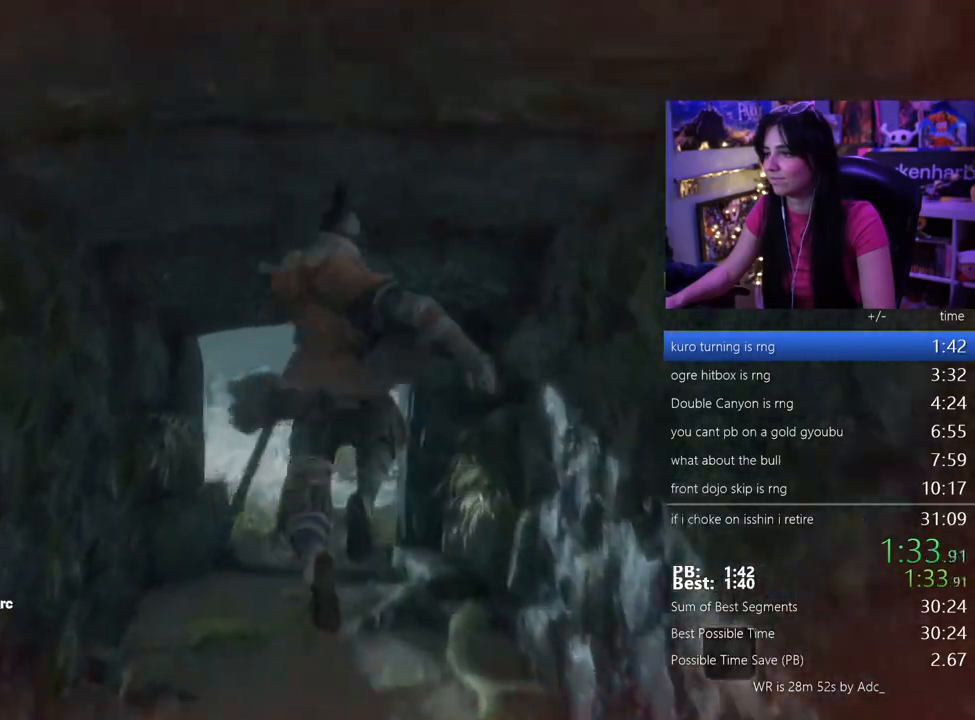
{"keys": ["e", "w"], "events": []}
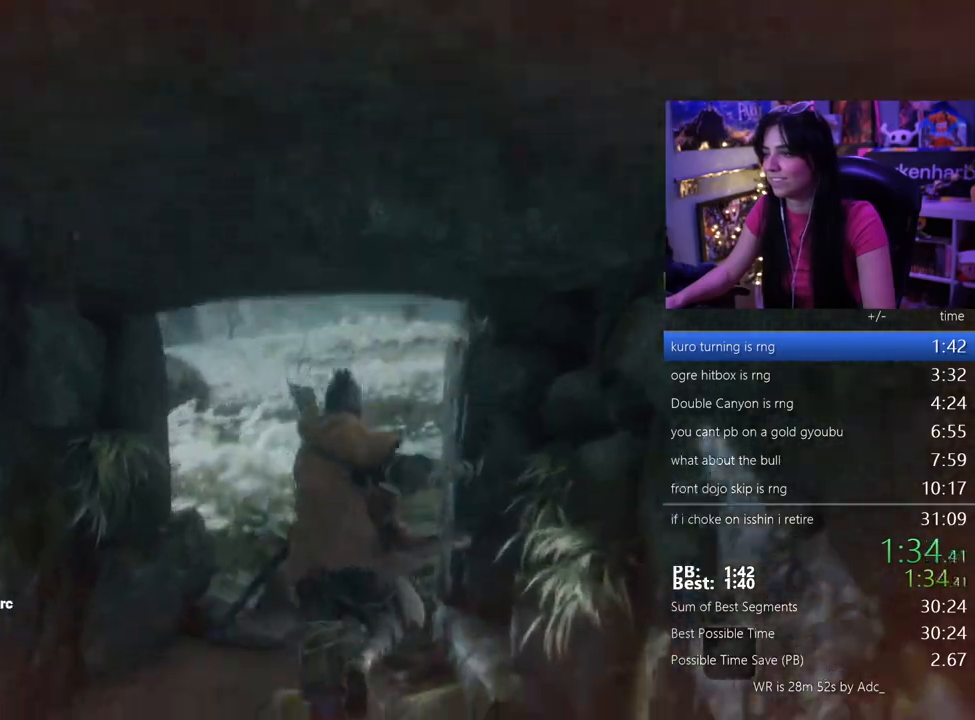
{"keys": ["e", "w"], "events": [[317, "space", "down"], [450, "space", "up"]]}
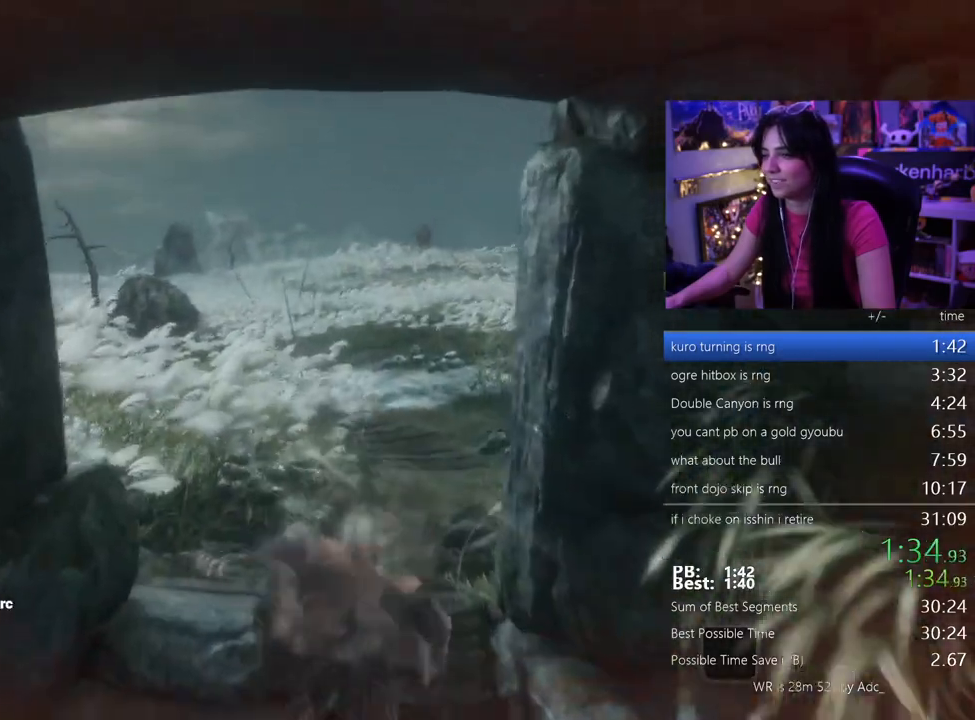
{"keys": ["e", "w"], "events": []}
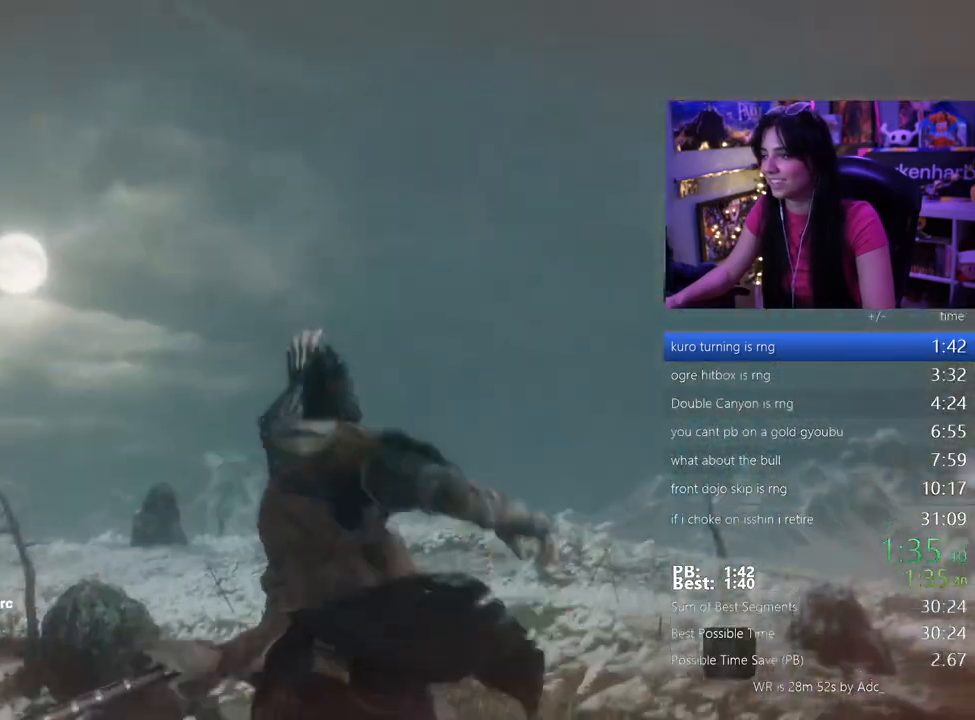
{"keys": ["e", "space", "w"], "events": [[433, "space", "down"]]}
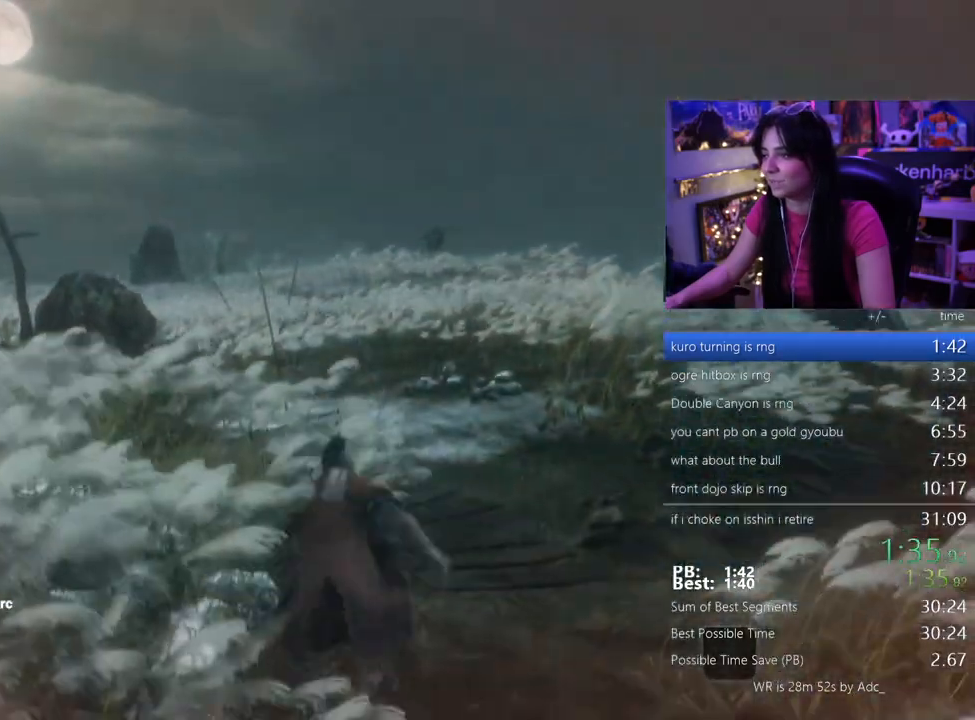
{"keys": ["e", "w"]}
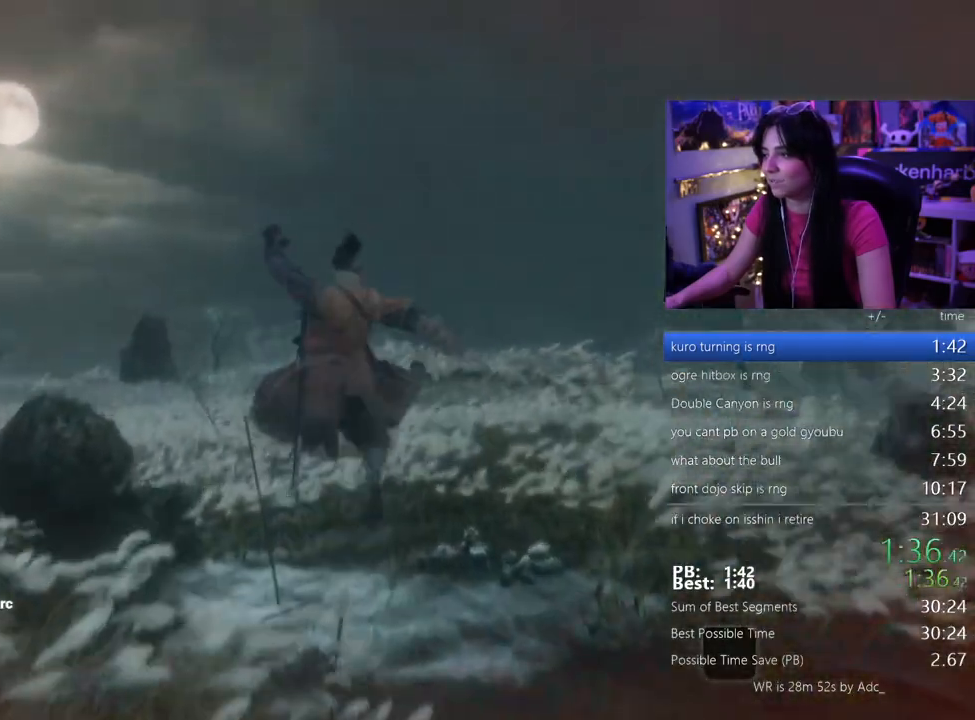
{"keys": ["e", "w"], "events": []}
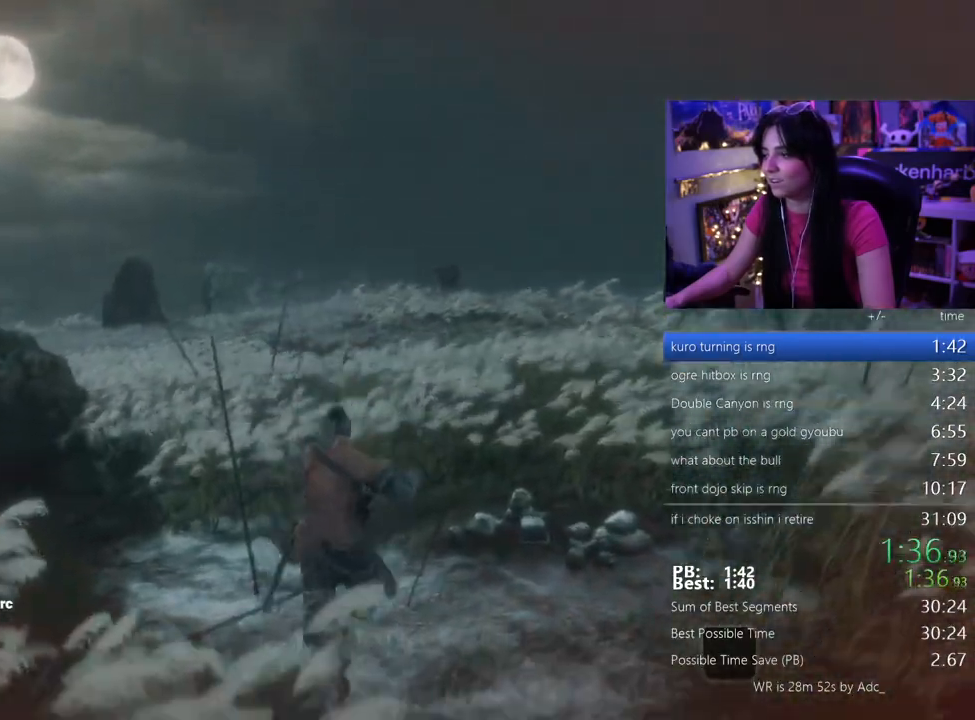
{"keys": ["e", "w"]}
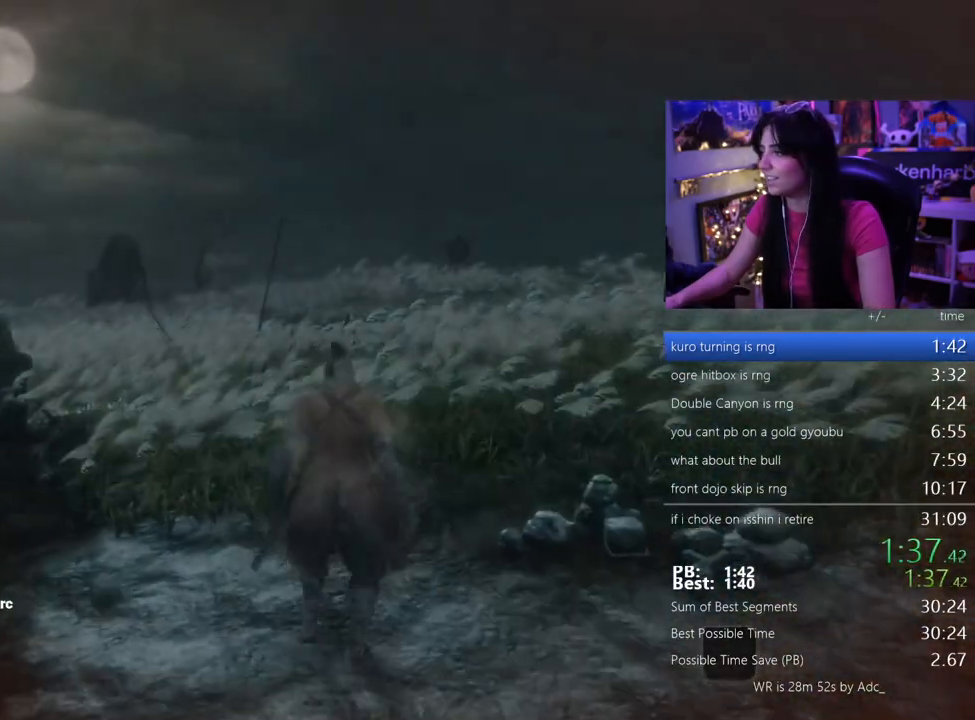
{"keys": [], "events": [[400, "e", "up"], [450, "w", "up"]]}
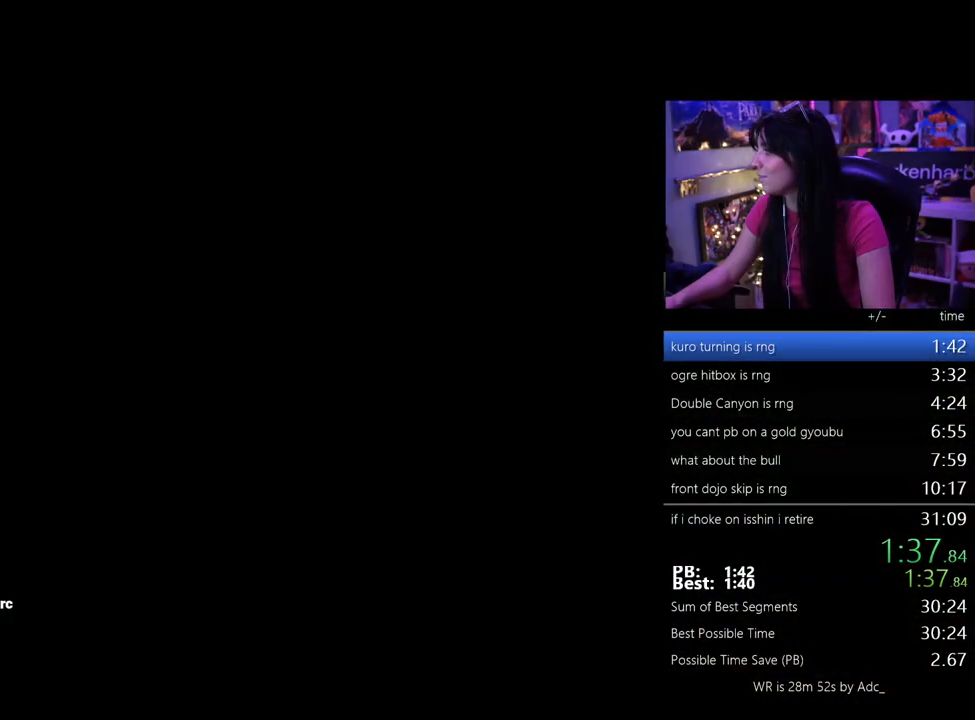
{"keys": ["tab"], "events": [[50, "tab", "down"], [133, "tab", "up"], [183, "tab", "down"], [283, "tab", "up"], [367, "tab", "down"], [417, "tab", "up"], [467, "tab", "down"]]}
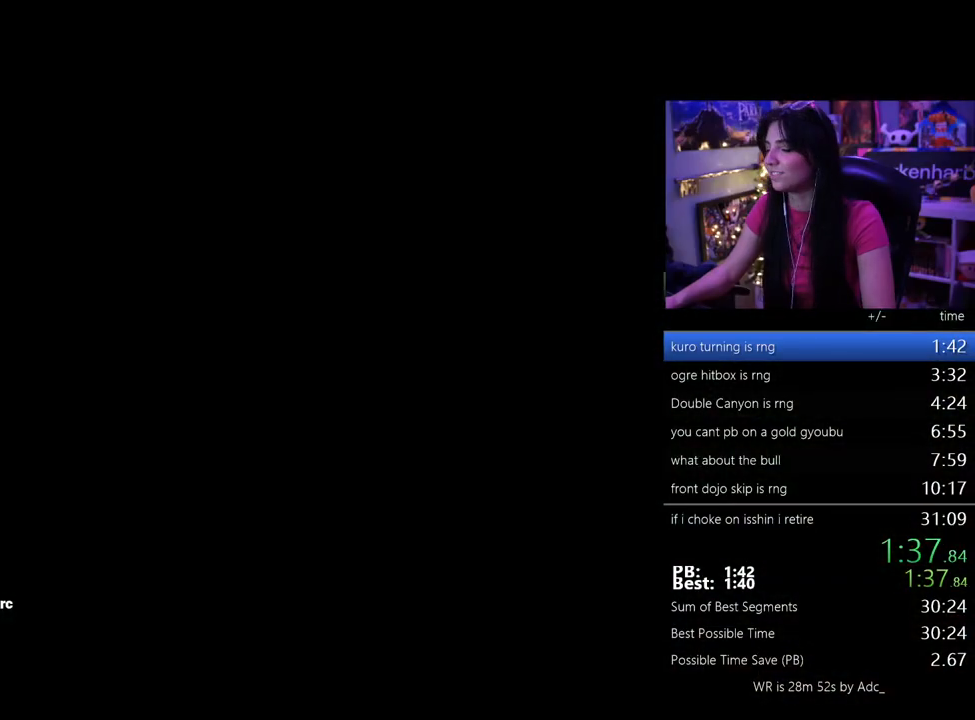
{"keys": [], "events": [[67, "tab", "up"], [100, "tab", "down"], [200, "tab", "up"], [300, "tab", "down"], [350, "tab", "up"], [433, "tab", "down"], [483, "tab", "up"]]}
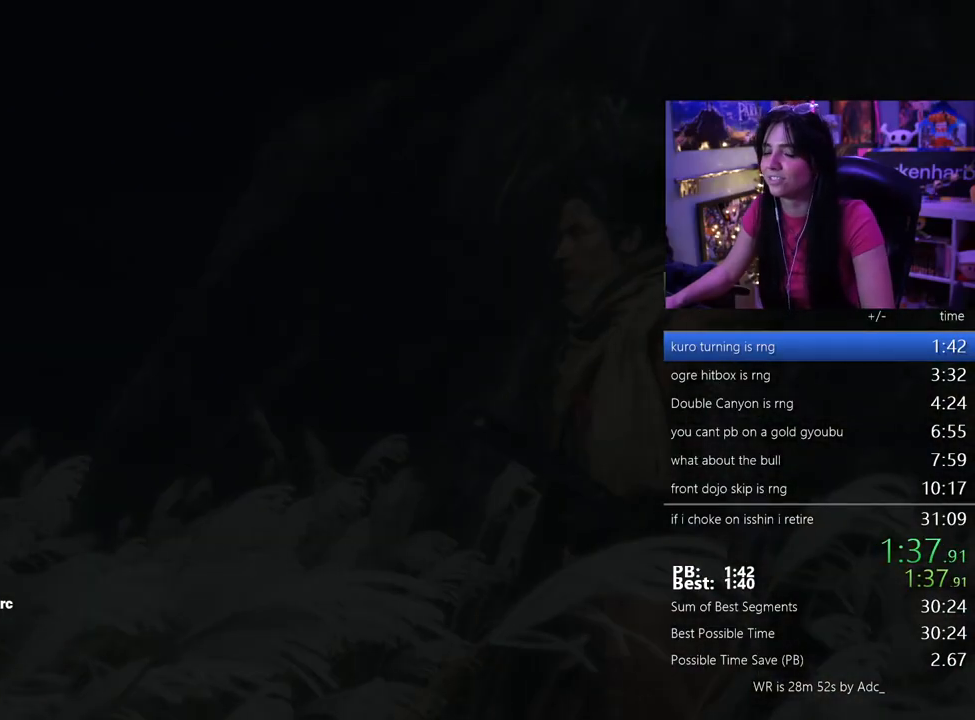
{"keys": [], "events": [[83, "tab", "down"], [117, "tab", "up"], [217, "tab", "down"], [317, "tab", "up"], [350, "tab", "down"], [450, "tab", "up"]]}
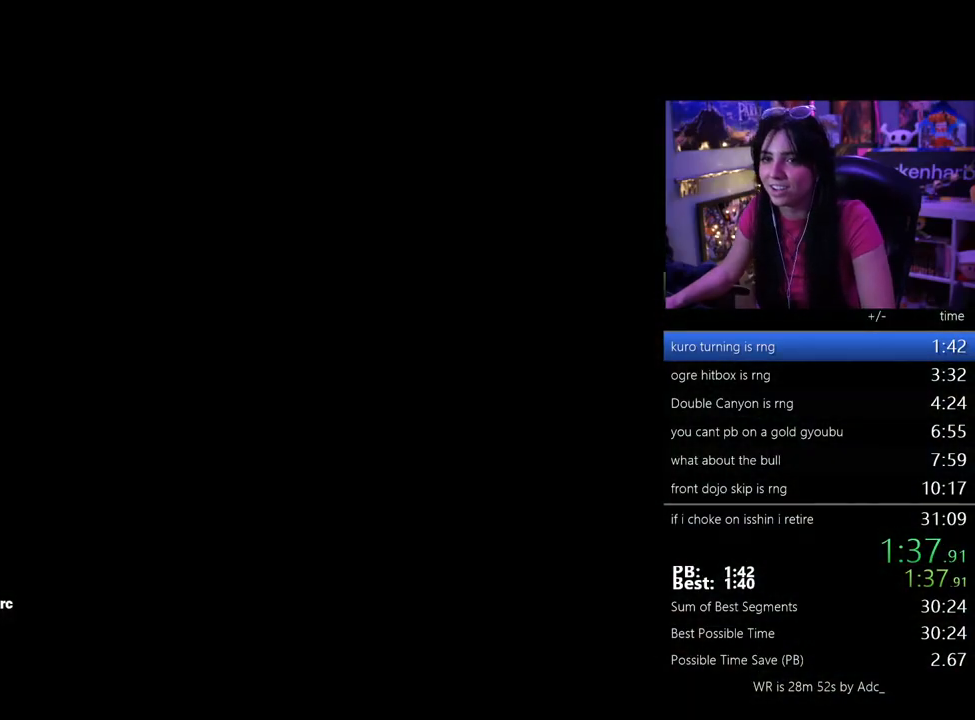
{"keys": ["shift", "w"], "events": [[283, "w", "down"], [333, "shift", "down"]]}
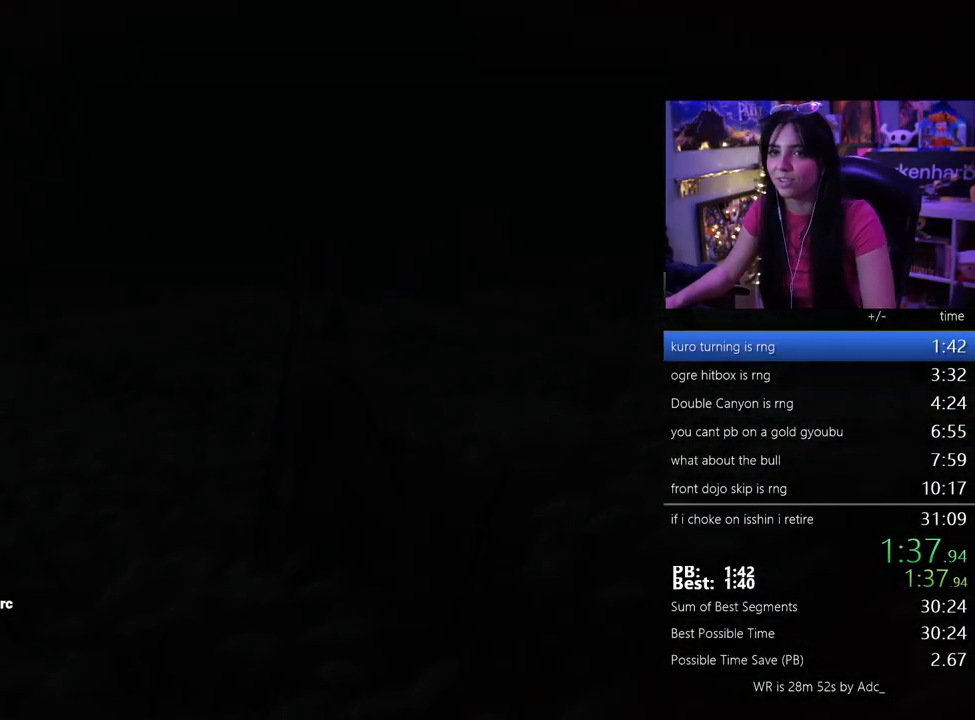
{"keys": ["shift", "w"], "events": []}
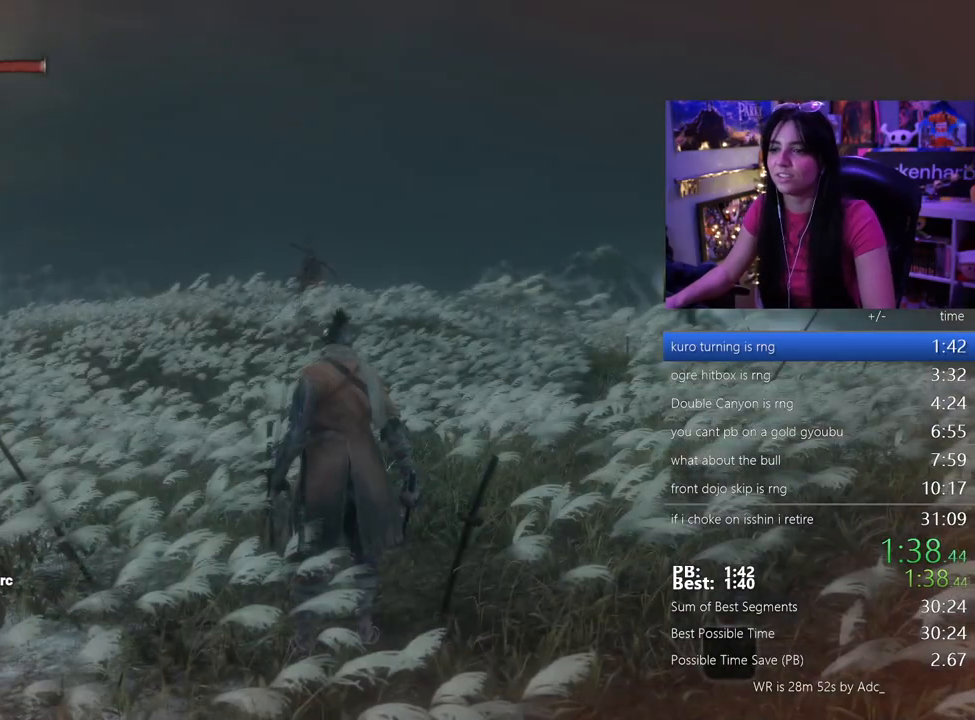
{"keys": ["shift", "w"], "events": []}
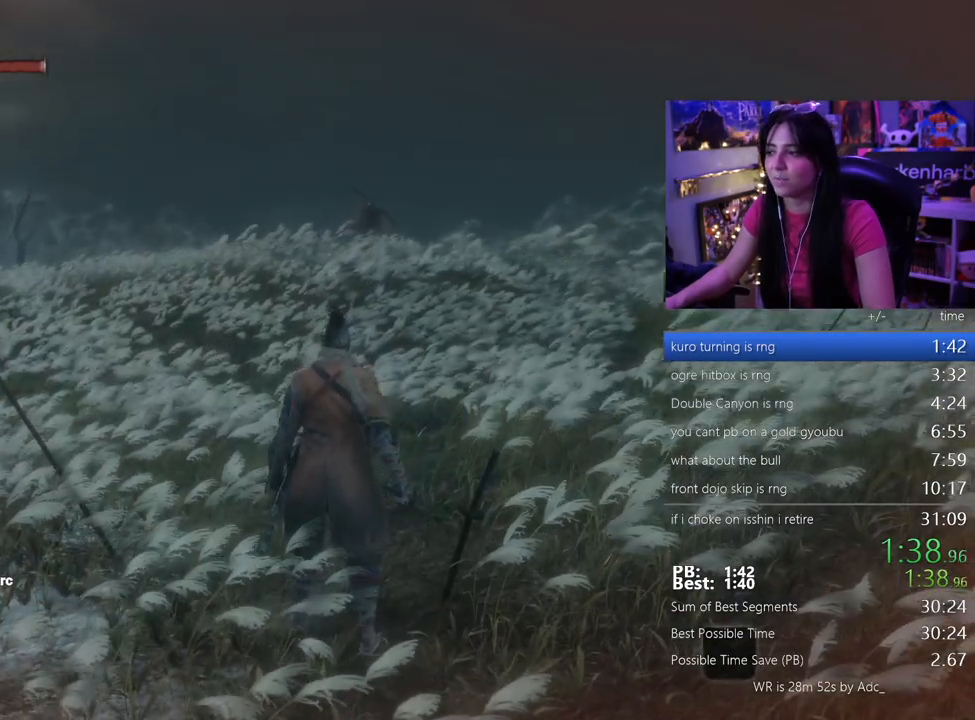
{"keys": ["shift", "w"], "events": []}
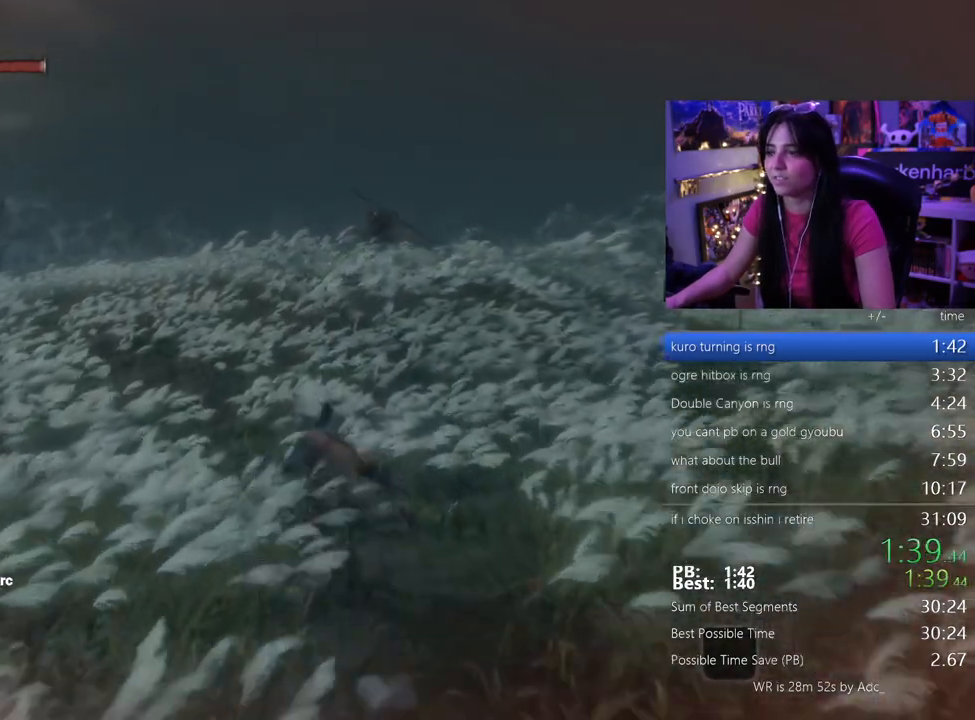
{"keys": ["shift", "w"]}
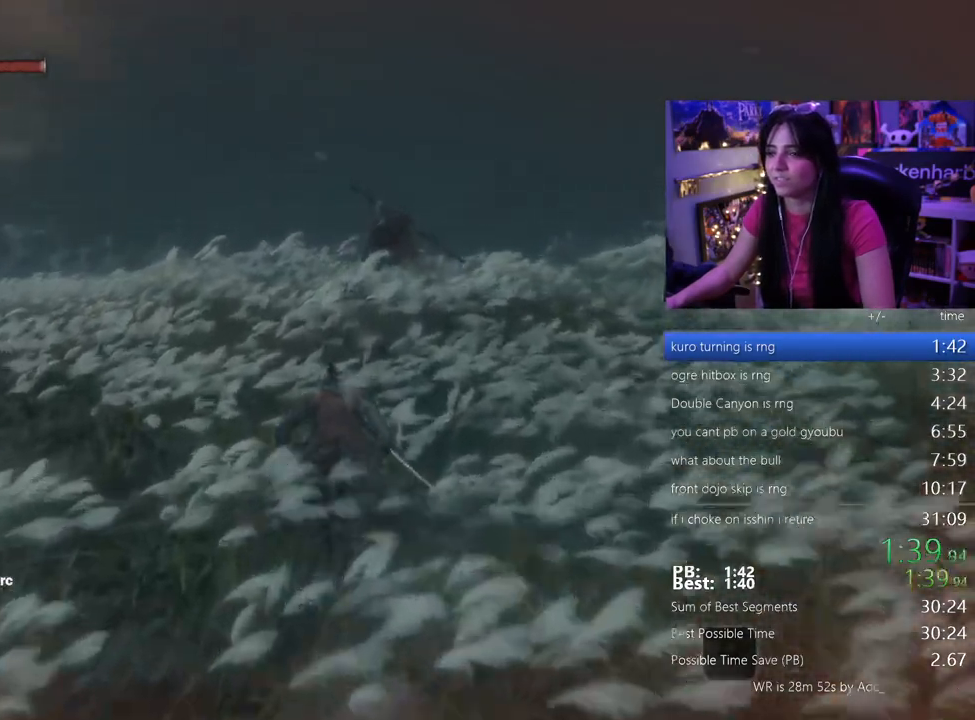
{"keys": [], "events": [[217, "shift", "up"], [267, "w", "up"]]}
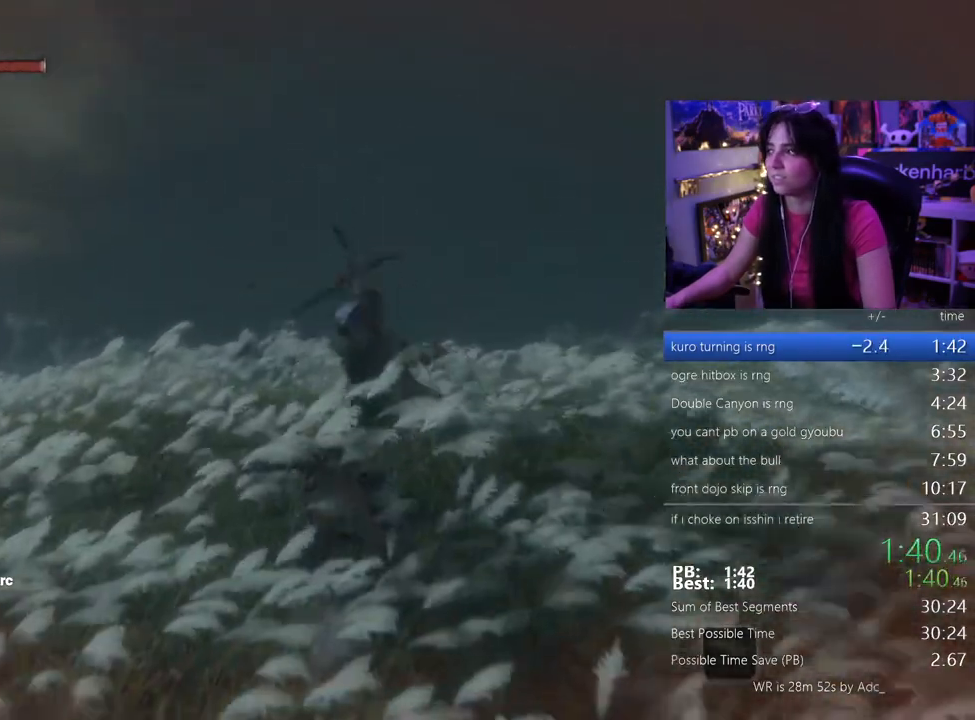
{"keys": [], "events": []}
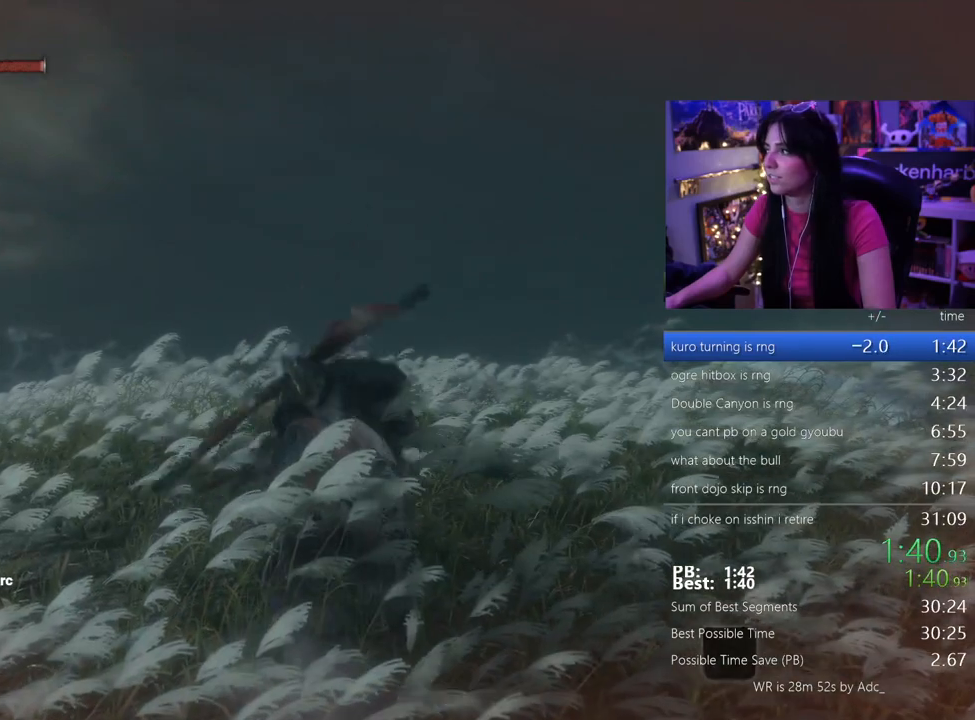
{"keys": [], "events": [[433, "tab", "down"], [483, "tab", "up"]]}
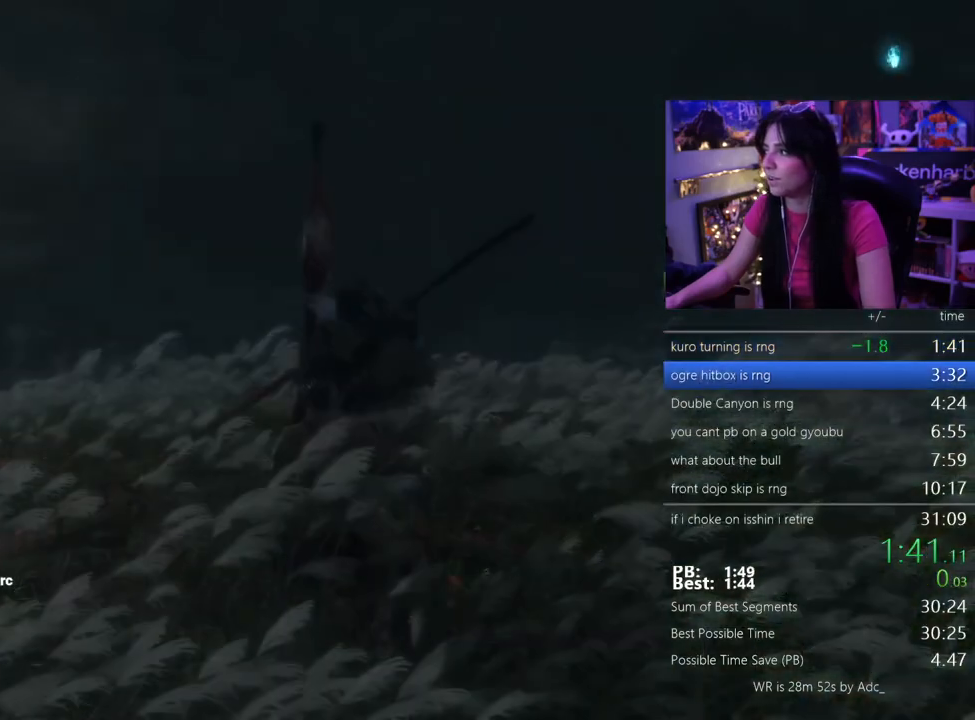
{"keys": ["tab"], "events": [[33, "tab", "down"], [117, "tab", "up"], [167, "tab", "down"], [267, "tab", "up"], [317, "tab", "down"], [400, "tab", "up"], [500, "tab", "down"]]}
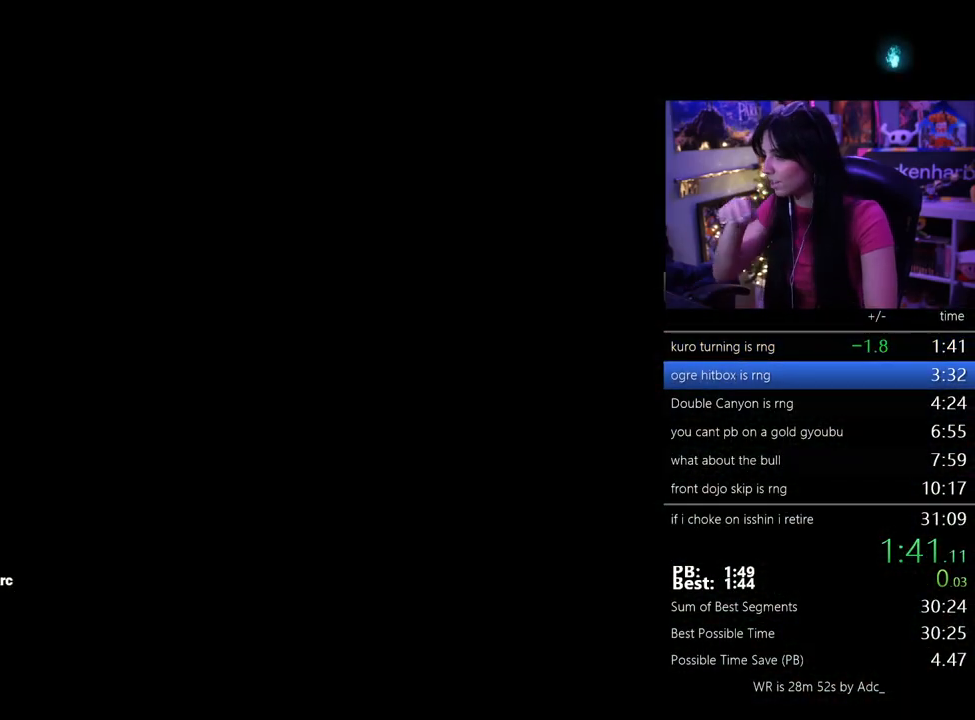
{"keys": [], "events": [[50, "tab", "up"], [133, "tab", "down"], [233, "tab", "up"], [333, "tab", "down"], [417, "tab", "up"]]}
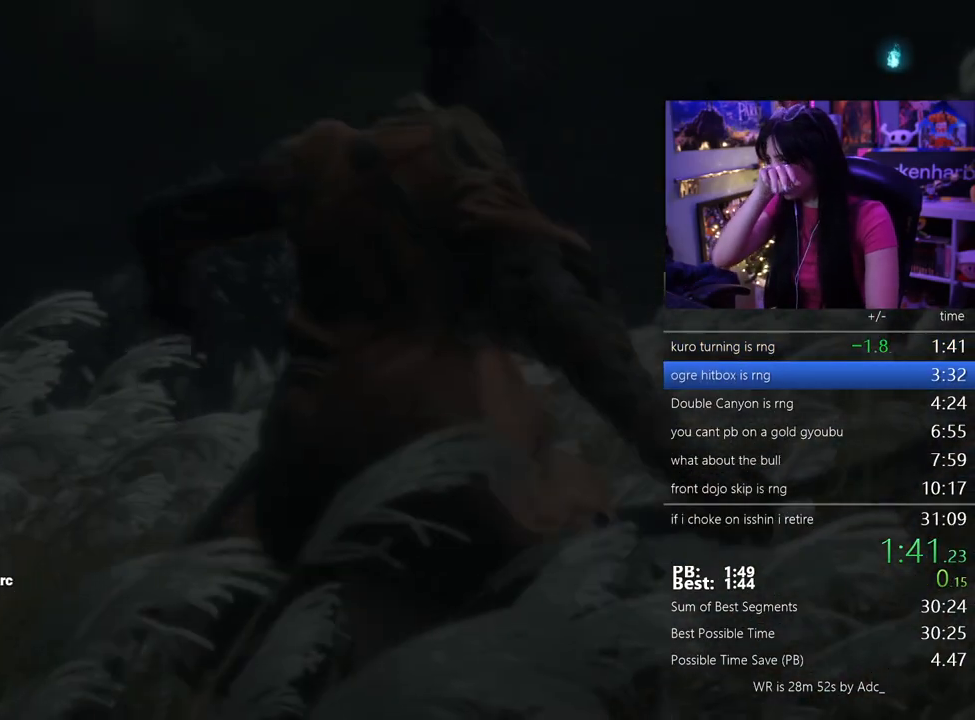
{"keys": ["tab"], "events": [[17, "tab", "down"], [67, "tab", "up"], [150, "tab", "down"], [200, "tab", "up"], [300, "tab", "down"], [383, "tab", "up"], [433, "tab", "down"]]}
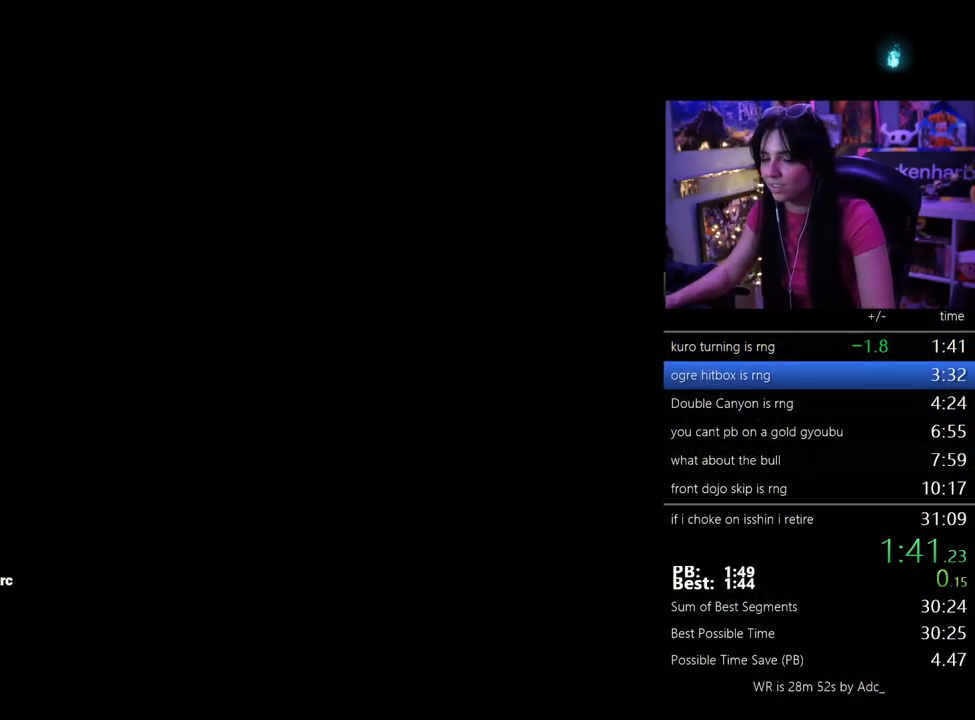
{"keys": ["tab"], "events": [[33, "tab", "up"], [83, "tab", "down"], [167, "tab", "up"], [217, "tab", "down"], [317, "tab", "up"], [400, "tab", "down"], [450, "tab", "up"], [500, "tab", "down"]]}
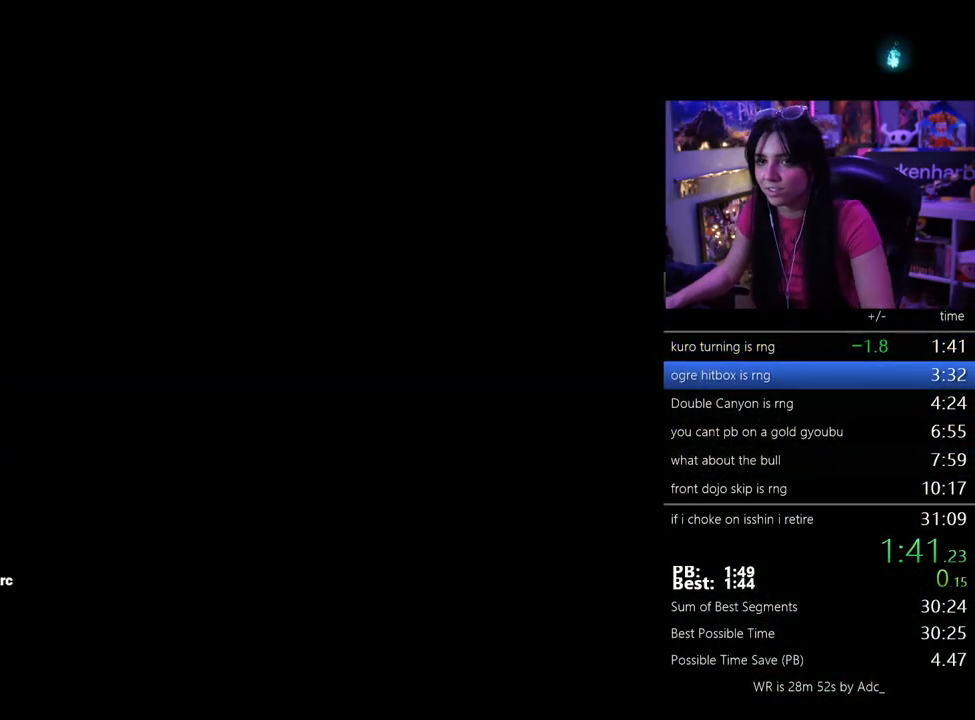
{"keys": [], "events": [[83, "tab", "up"], [183, "tab", "down"], [283, "tab", "up"], [333, "tab", "down"], [417, "tab", "up"]]}